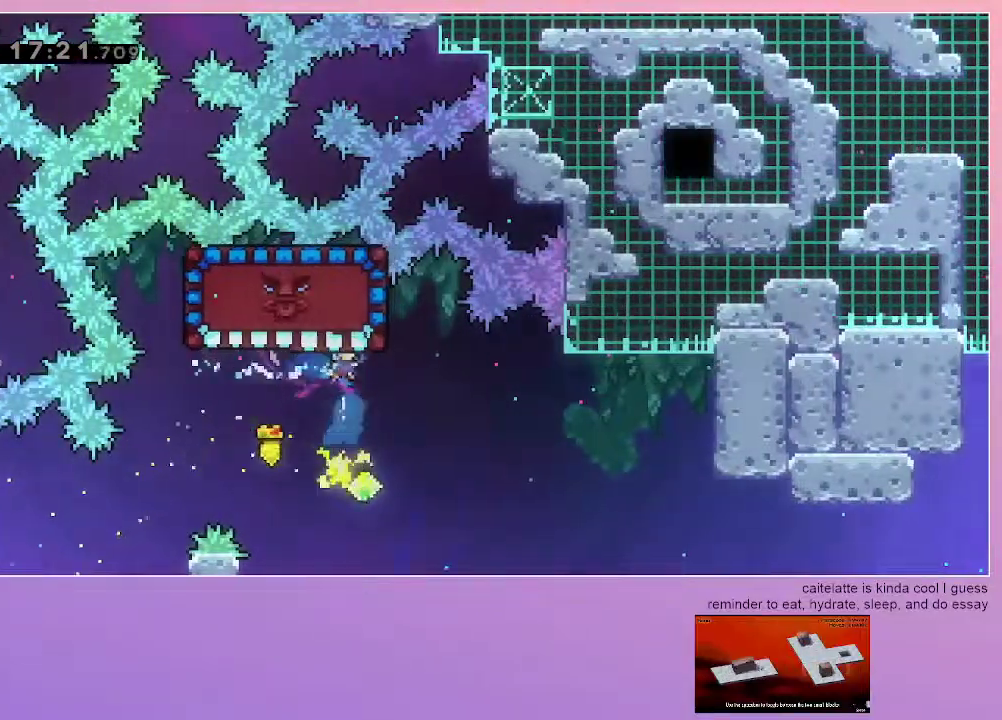
Gameplay with keyboard; each line is a JSON object with the keys held at the frame after it. "events" lists presses ("down") and releases ("up") of "dash", "down", "grab", "jump", "left", "menu", "right" and "up" between this image and that frame as [ms after this image, input, new state], when the widget could be followed in between. No other keys are recorded. Mouse input is not recorded. Key names are as the overlay labels them; some are game actions (e.g. jump) rather than physical keys.
{"keys": ["dash", "up"], "events": [[33, "up", "up"], [167, "right", "down"], [450, "up", "down"], [500, "dash", "down"], [500, "right", "up"]]}
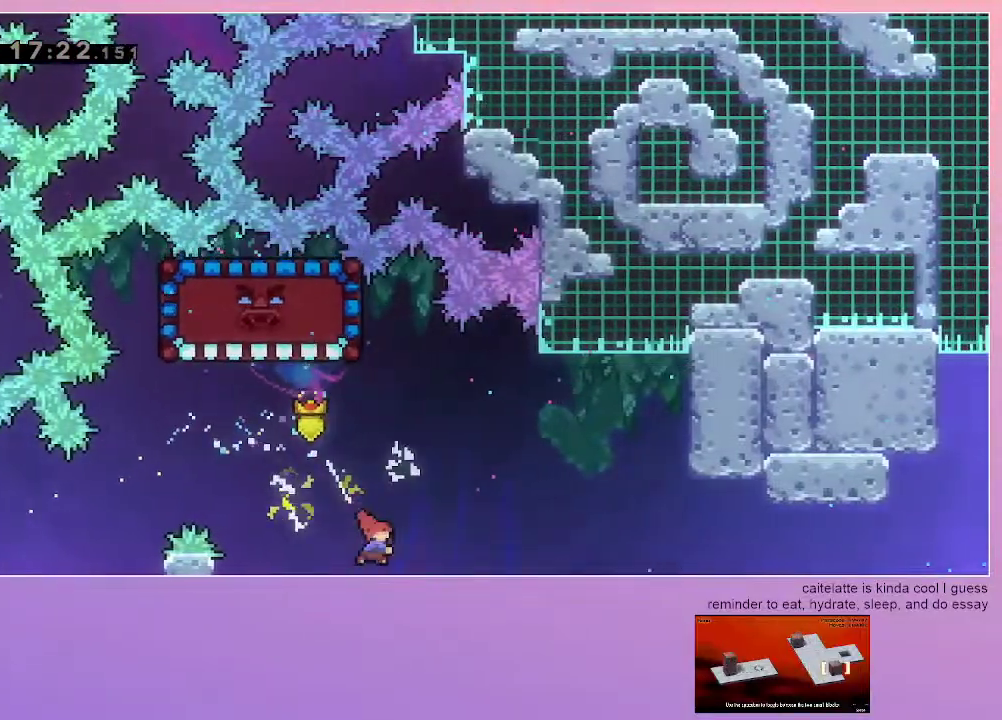
{"keys": ["grab", "left", "up"], "events": [[283, "left", "down"], [333, "dash", "up"], [333, "grab", "down"]]}
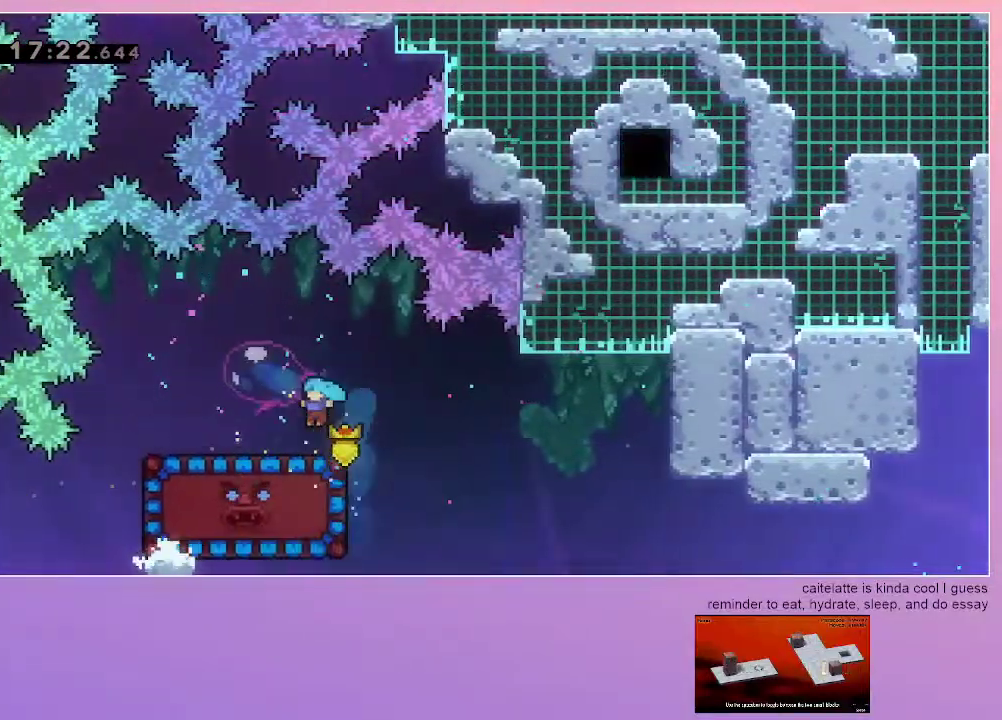
{"keys": ["right"], "events": [[50, "left", "up"], [50, "up", "up"], [100, "grab", "up"], [200, "right", "down"]]}
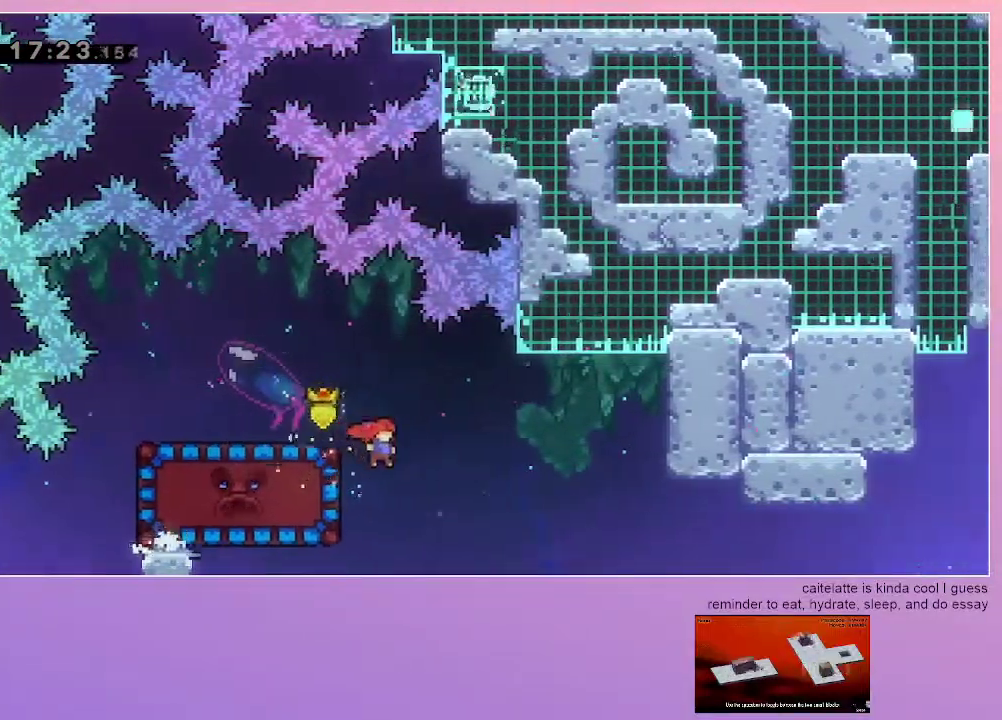
{"keys": ["grab", "left"], "events": [[33, "left", "down"], [33, "right", "up"], [67, "dash", "down"], [217, "grab", "down"], [350, "dash", "up"]]}
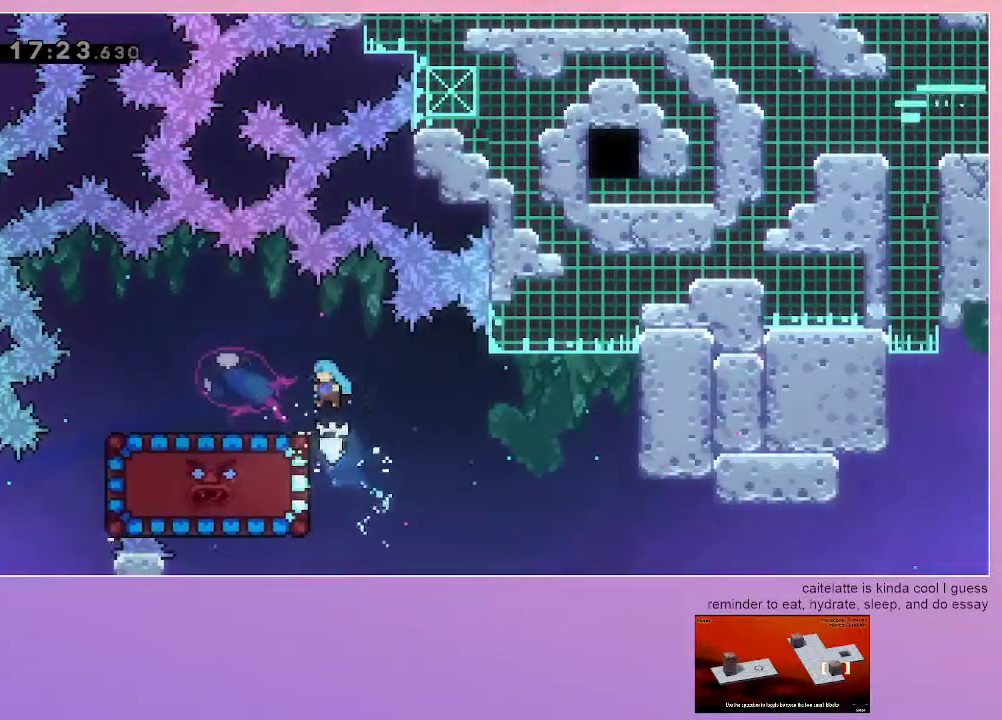
{"keys": ["left"], "events": [[183, "left", "up"], [233, "grab", "up"], [417, "left", "down"]]}
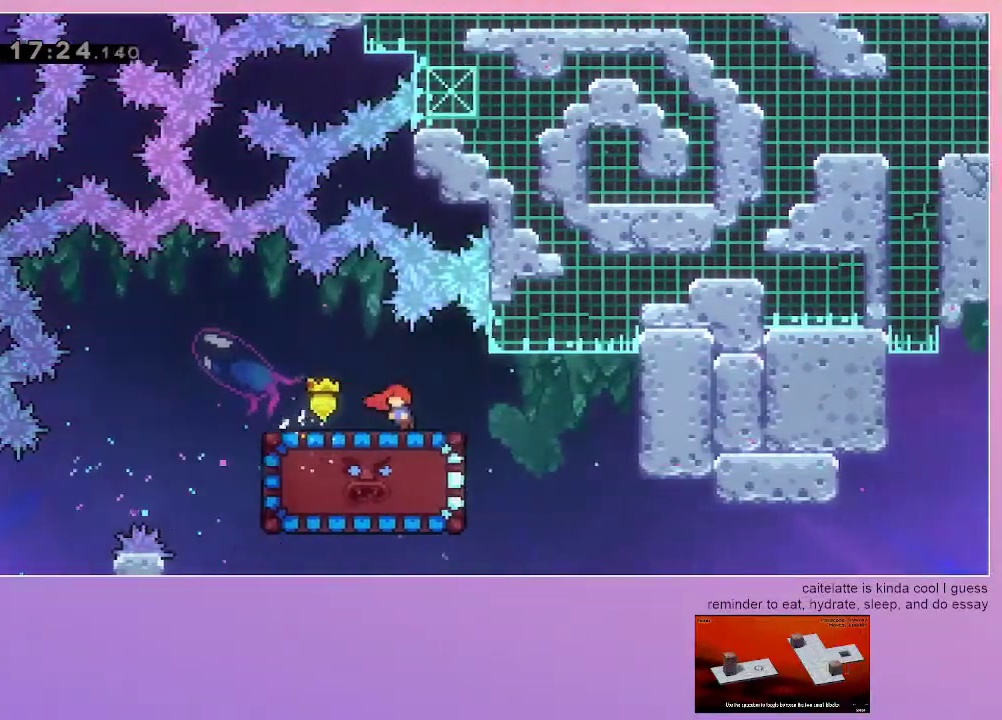
{"keys": [], "events": [[250, "left", "up"]]}
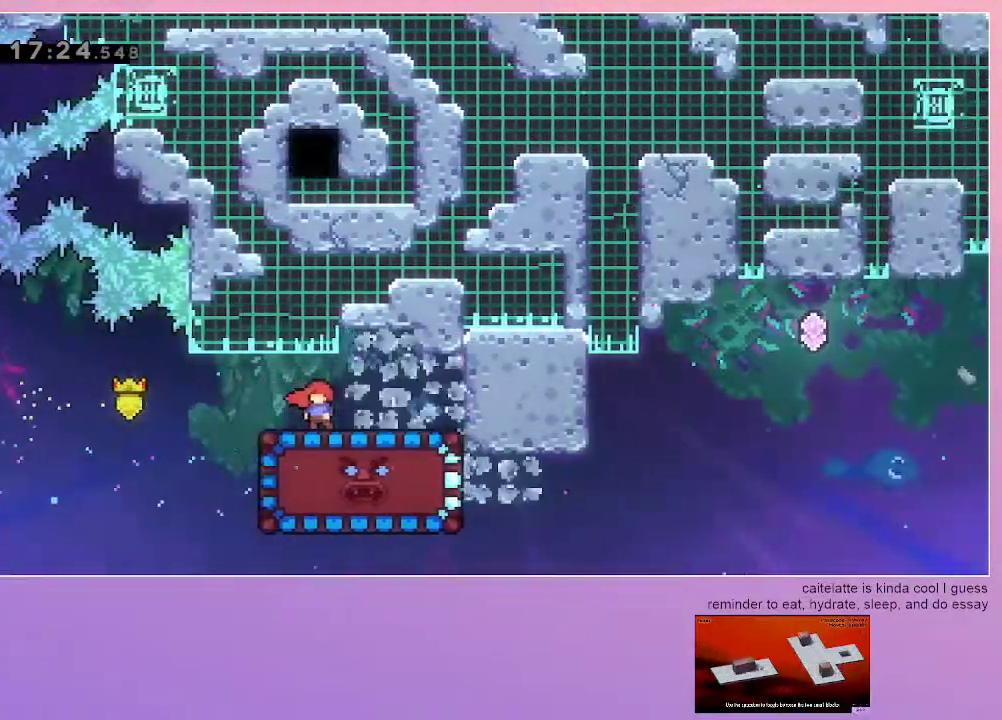
{"keys": ["down"], "events": [[500, "down", "down"]]}
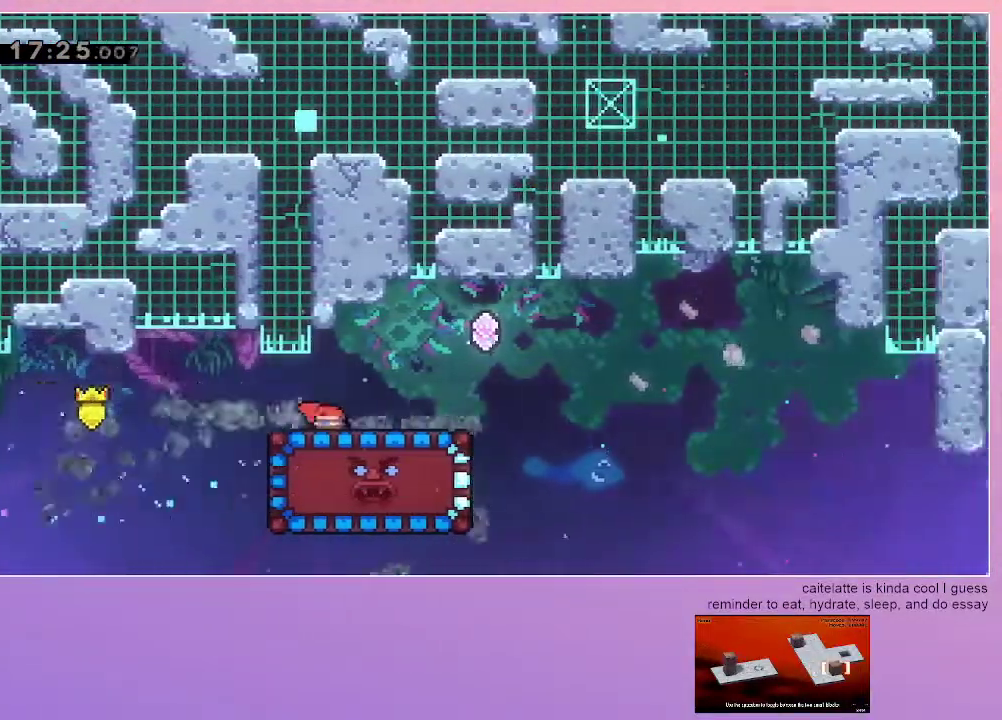
{"keys": ["down"], "events": []}
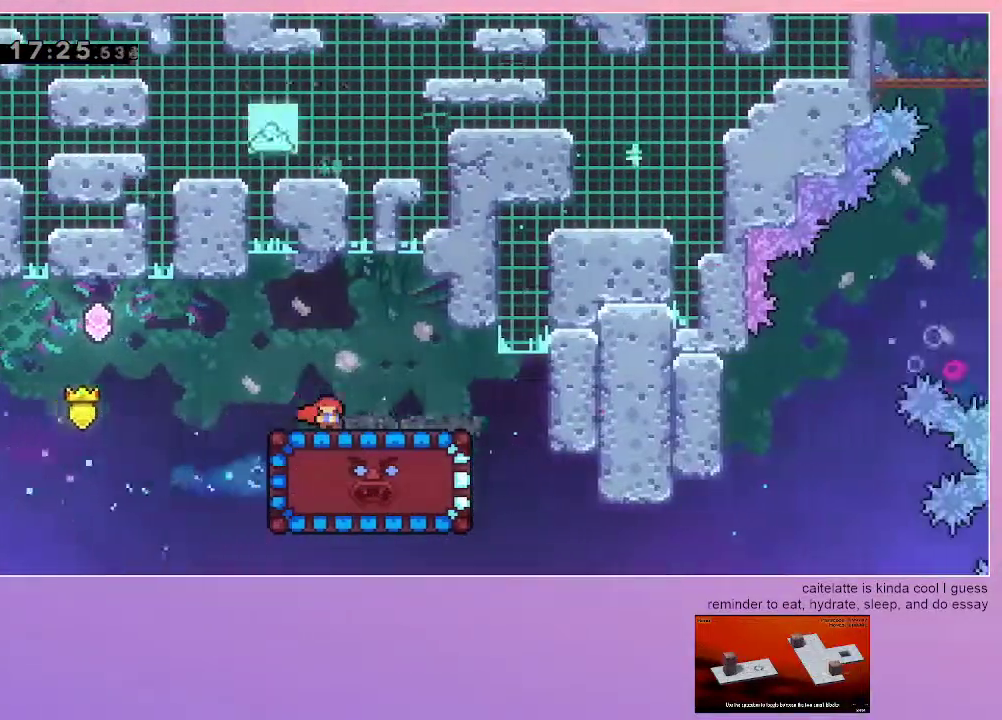
{"keys": ["down"], "events": []}
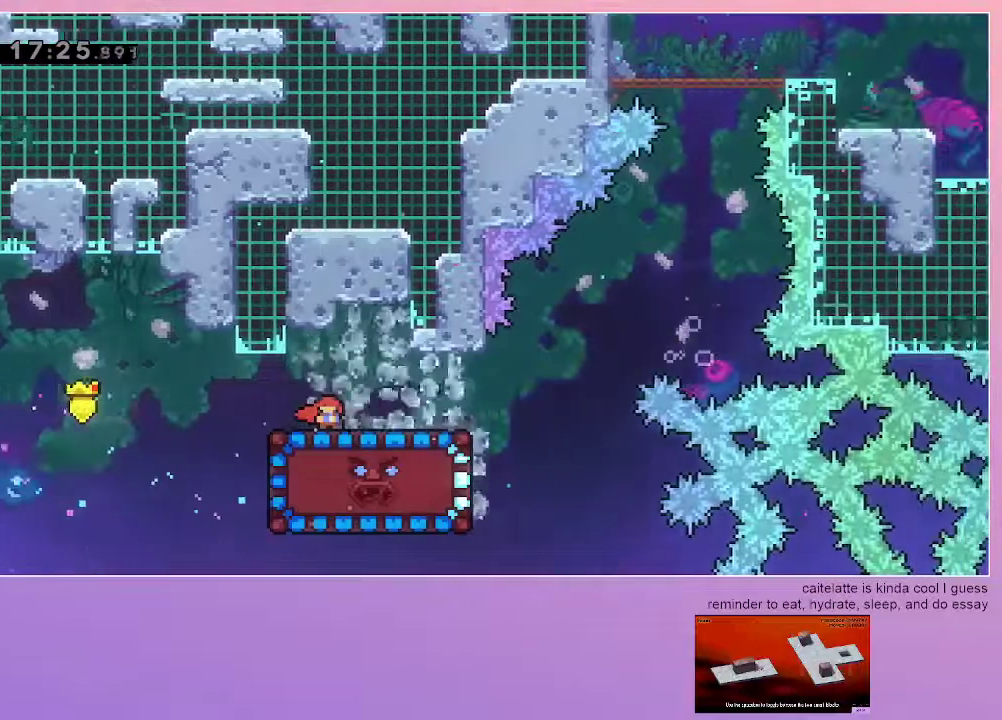
{"keys": ["down"], "events": [[317, "dash", "down"], [500, "dash", "up"]]}
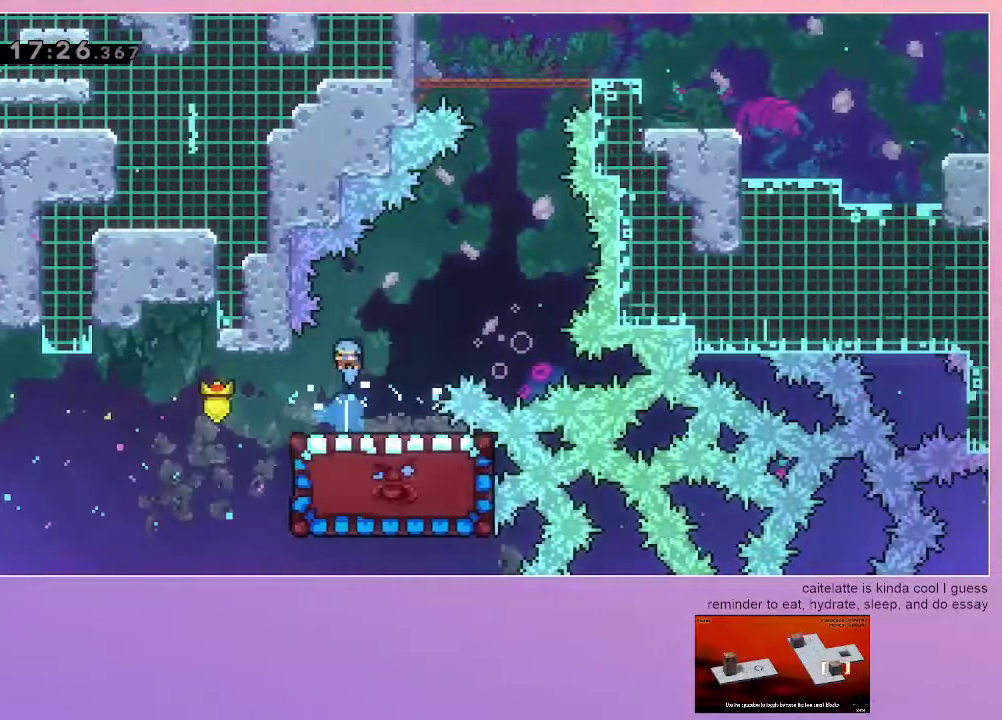
{"keys": ["right"], "events": [[33, "down", "up"], [317, "right", "down"]]}
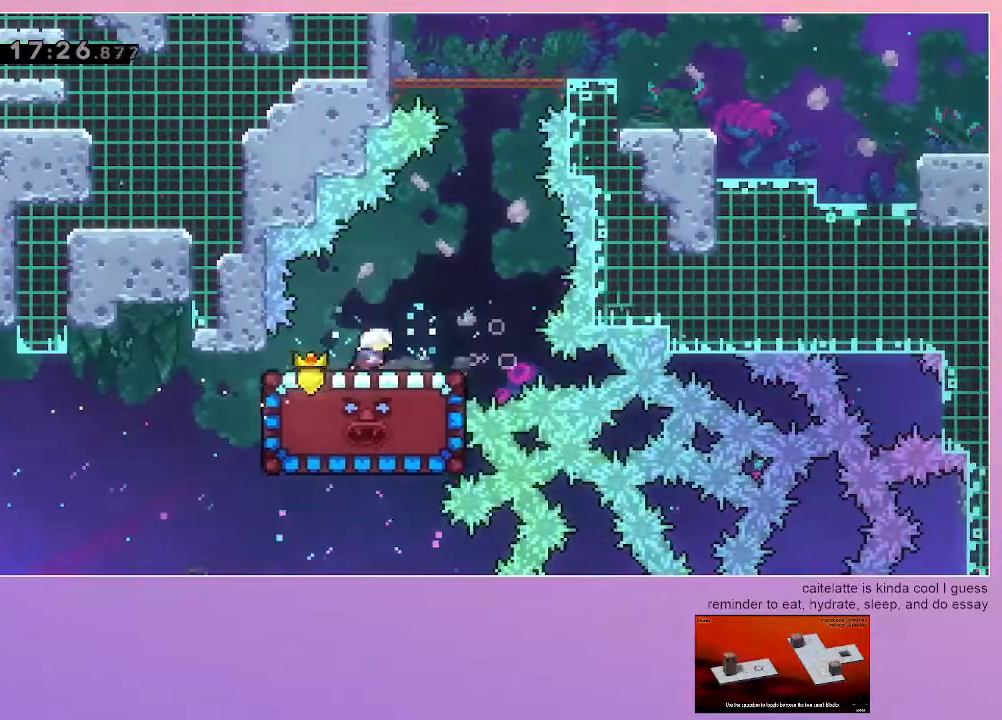
{"keys": ["dash", "up"], "events": [[200, "jump", "down"], [383, "jump", "up"], [383, "right", "up"], [383, "up", "down"], [433, "dash", "down"]]}
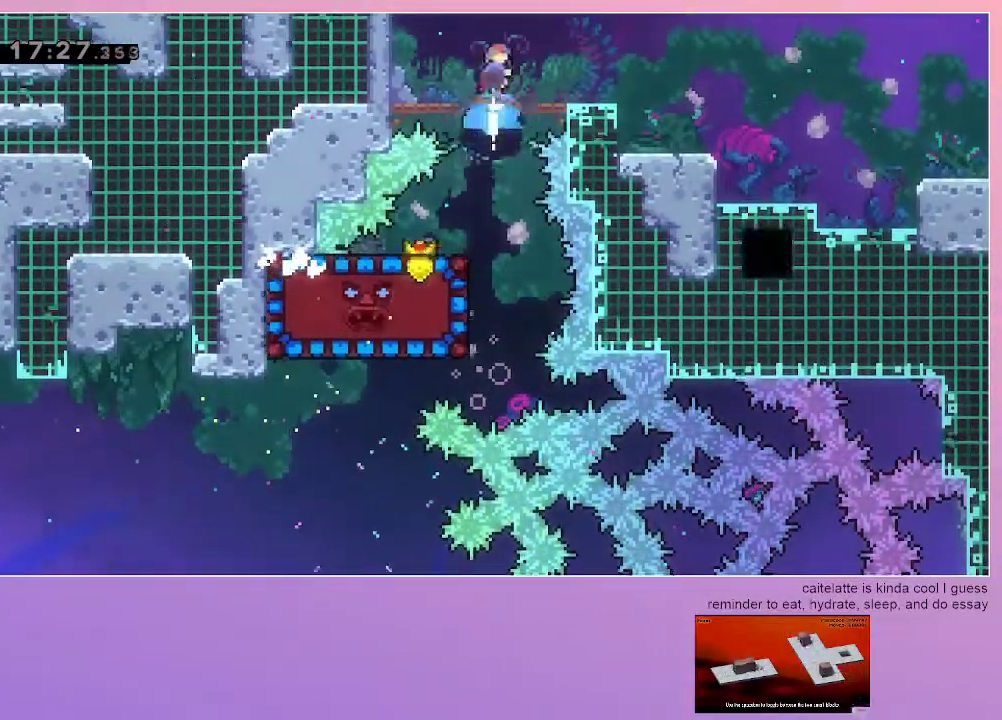
{"keys": ["right"], "events": [[117, "dash", "up"], [117, "up", "up"], [350, "right", "down"]]}
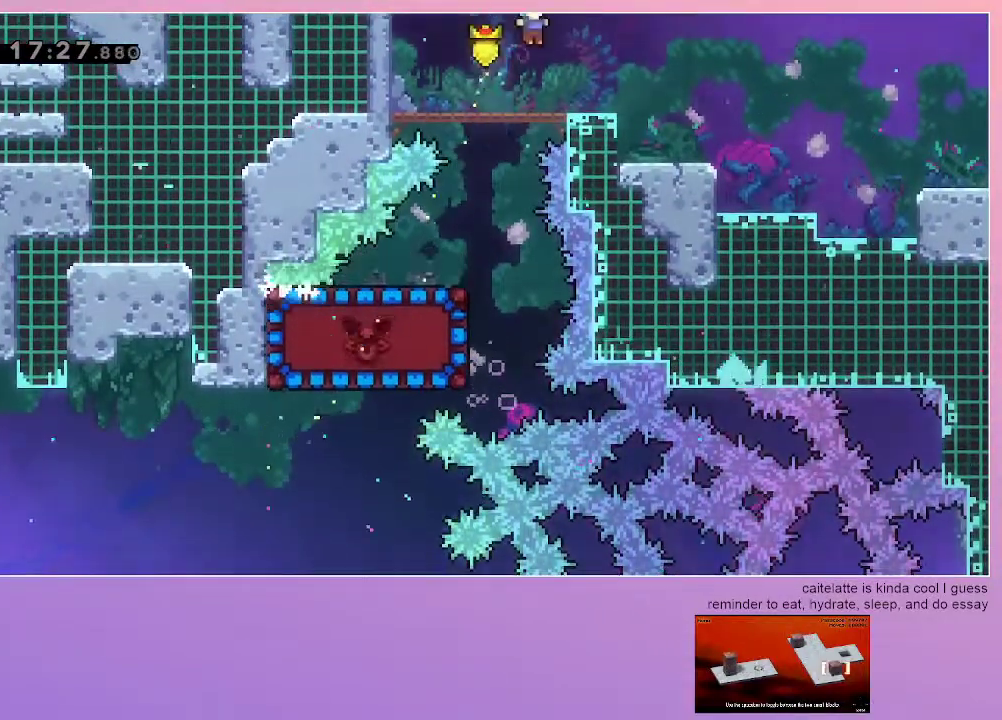
{"keys": [], "events": [[417, "right", "up"]]}
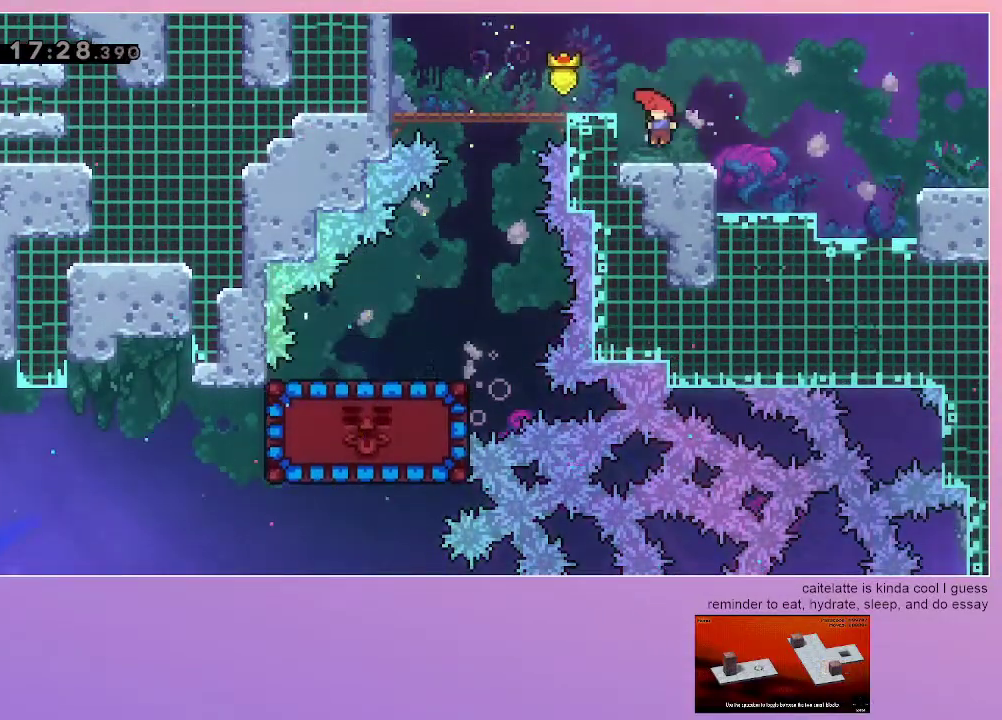
{"keys": ["grab"], "events": [[17, "grab", "down"], [17, "left", "down"], [283, "left", "up"]]}
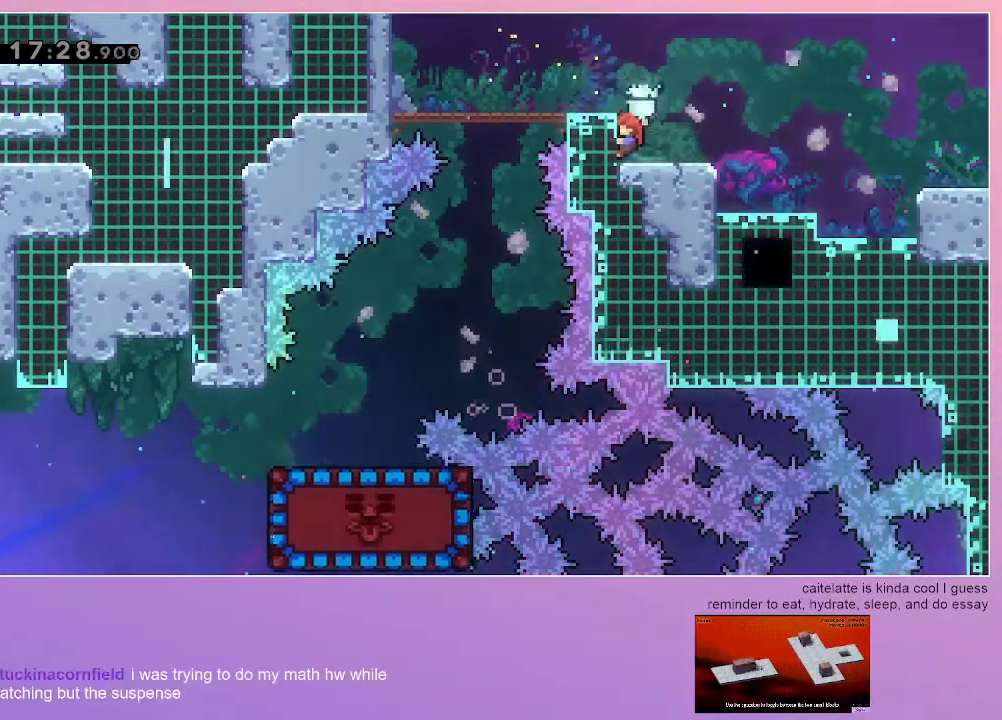
{"keys": ["dash", "down"], "events": [[67, "jump", "down"], [267, "dash", "down"], [267, "down", "down"], [267, "grab", "up"], [267, "jump", "up"], [267, "left", "down"], [450, "dash", "up"], [450, "left", "up"], [500, "dash", "down"]]}
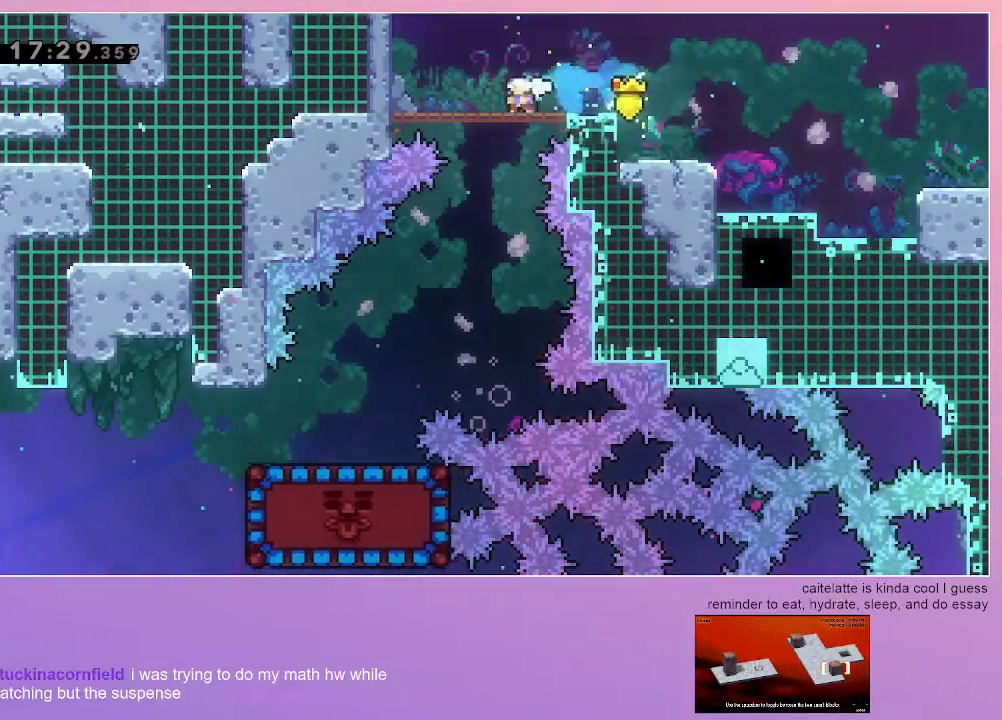
{"keys": ["down"], "events": [[233, "dash", "up"], [283, "right", "down"], [417, "right", "up"]]}
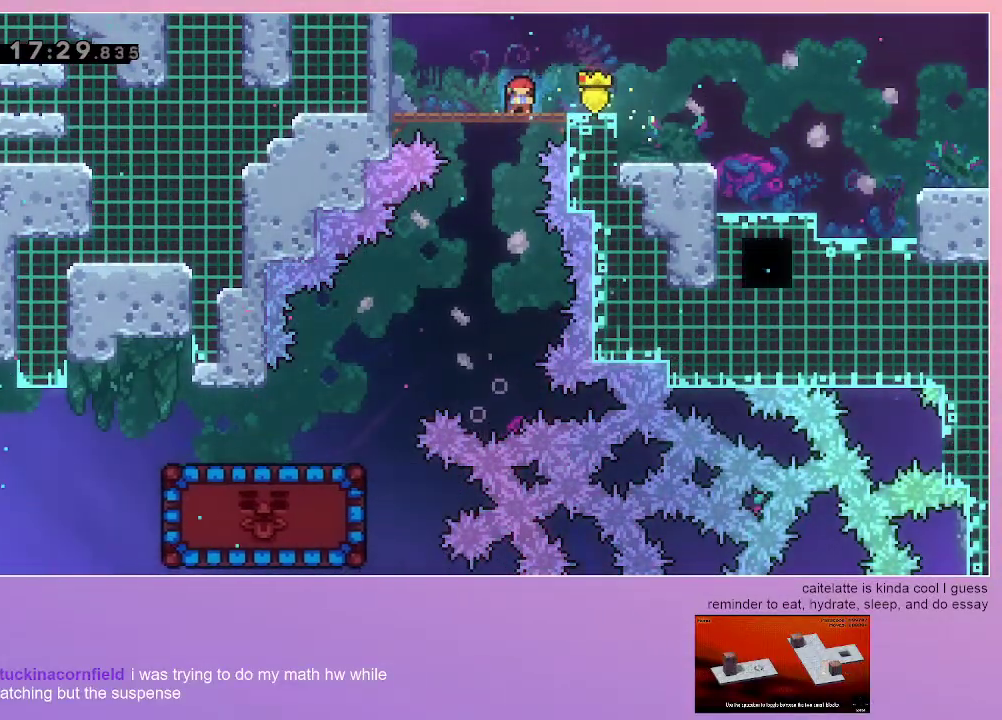
{"keys": [], "events": [[50, "down", "up"]]}